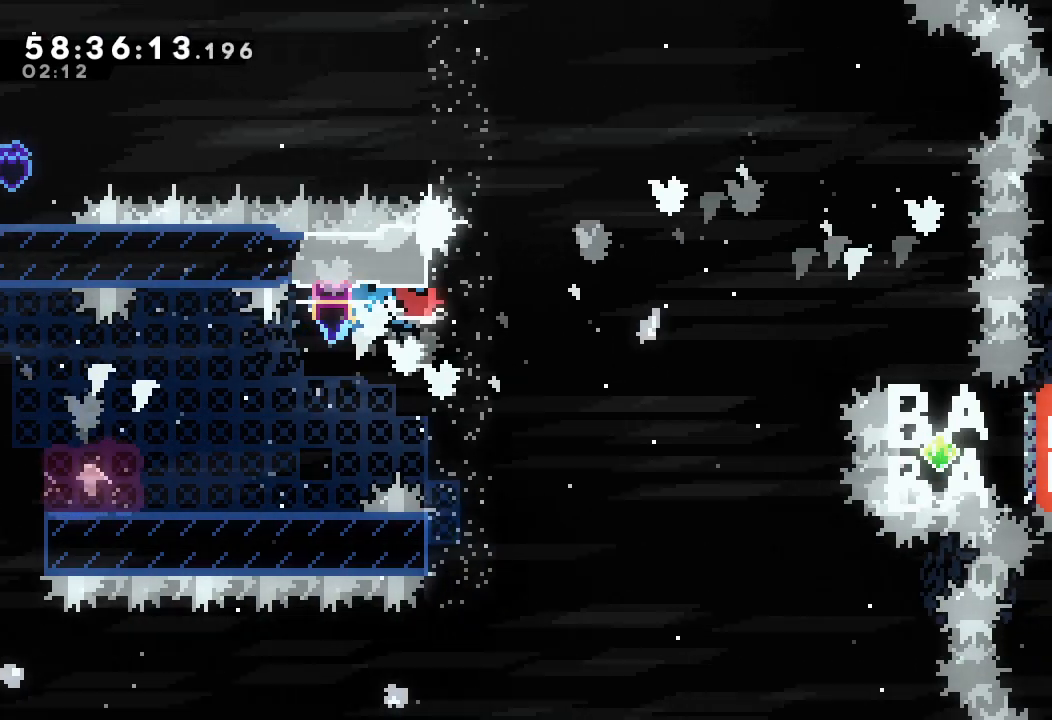
Gameplay with keyboard; each line is a JSON object with the keys held at the frame after it. "events" lists presses ("down") and releases ("up") of "a", "d", "down", "e", "f", "left", "r", "right", "s", "space", "up" and "w" between this image and that frame as [ms after this image, input, new state], when the widget could be followed in between. No other keys are recorded. Mouse input is not recorded.
{"keys": [], "events": [[33, "d", "down"], [433, "d", "up"], [467, "right", "up"]]}
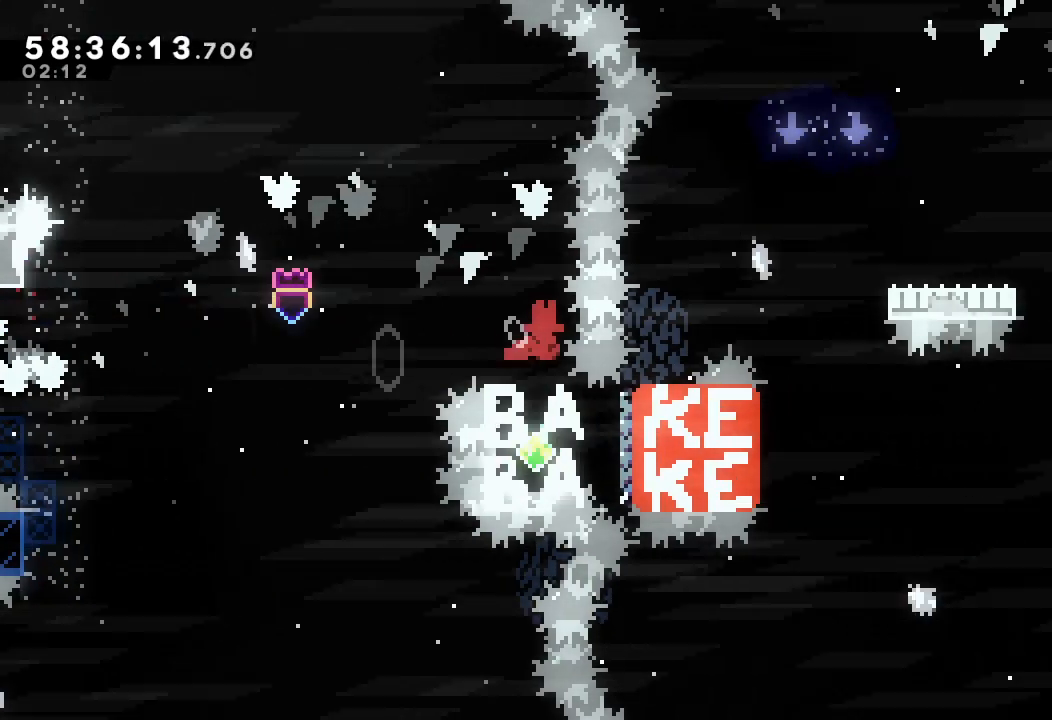
{"keys": ["right", "s"], "events": [[33, "down", "down"], [33, "s", "down"], [300, "down", "up"], [333, "right", "down"], [333, "s", "up"], [500, "s", "down"]]}
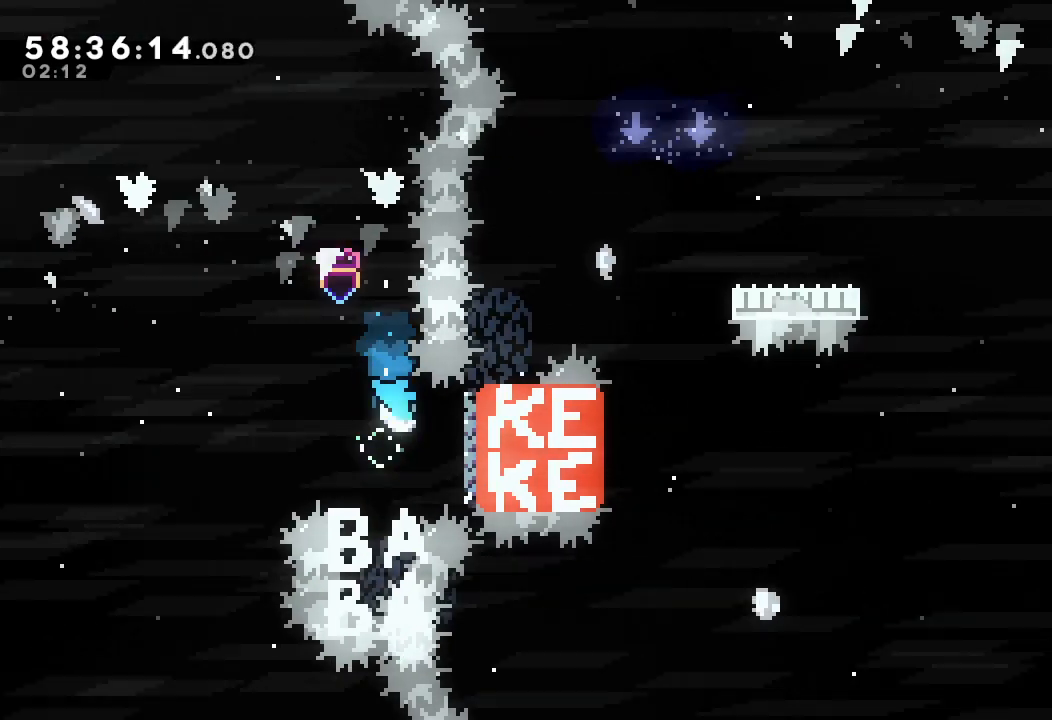
{"keys": [], "events": [[267, "s", "up"], [500, "right", "up"]]}
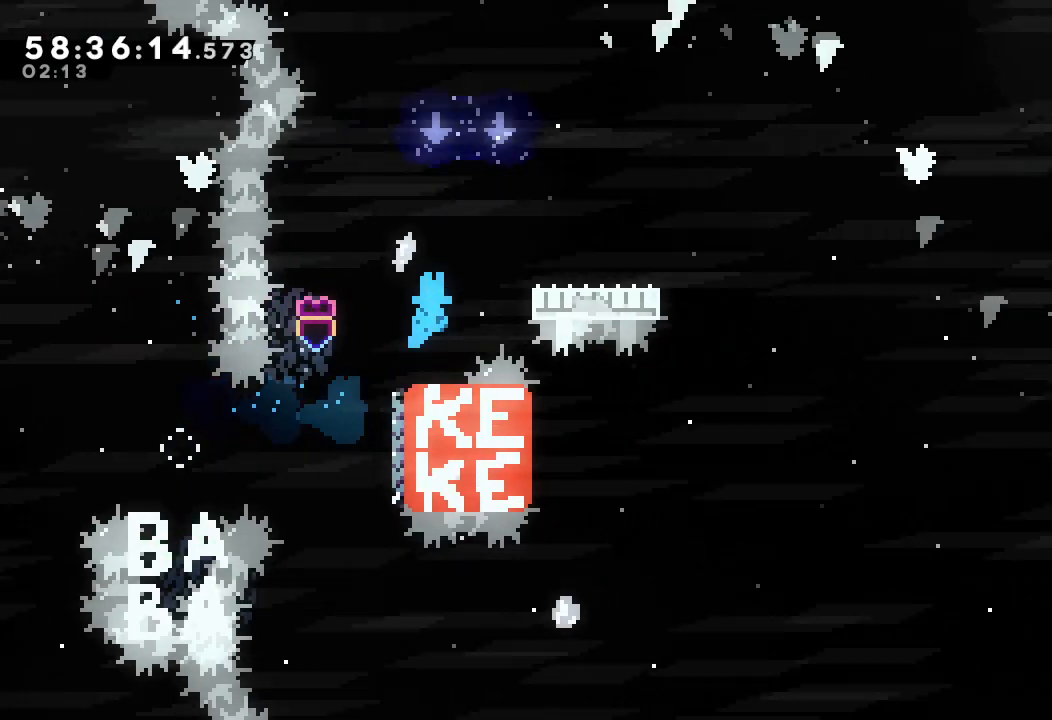
{"keys": [], "events": [[100, "right", "down"], [367, "right", "up"]]}
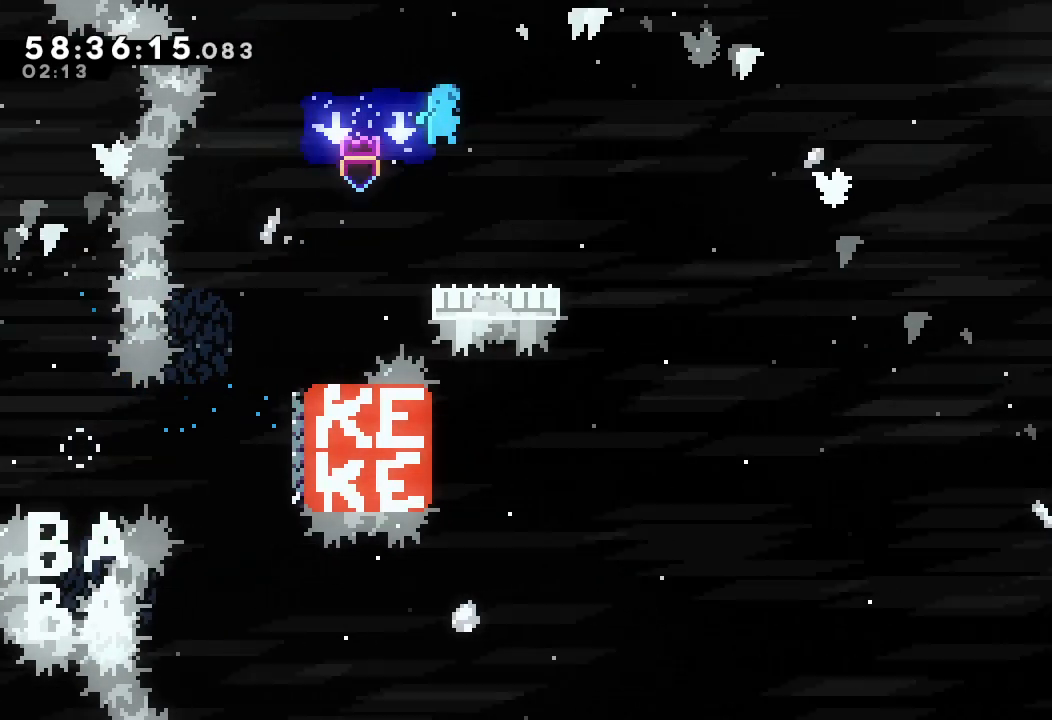
{"keys": ["d", "right"], "events": [[200, "right", "down"], [267, "down", "down"], [267, "s", "down"], [400, "down", "up"], [400, "s", "up"], [433, "d", "down"]]}
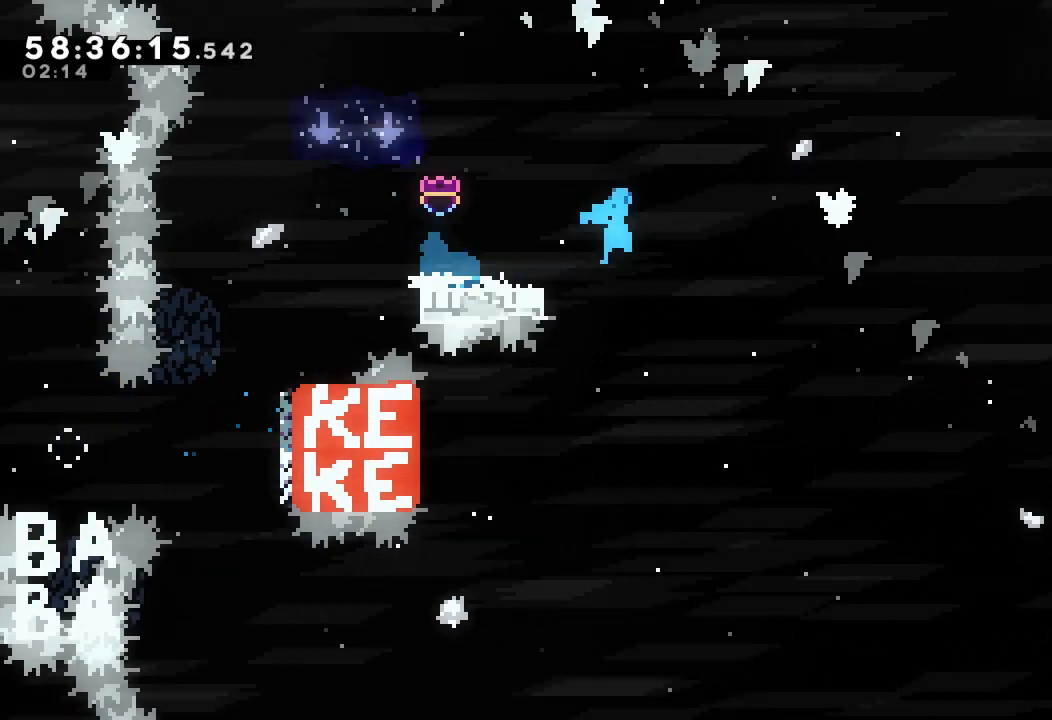
{"keys": ["d", "right"], "events": []}
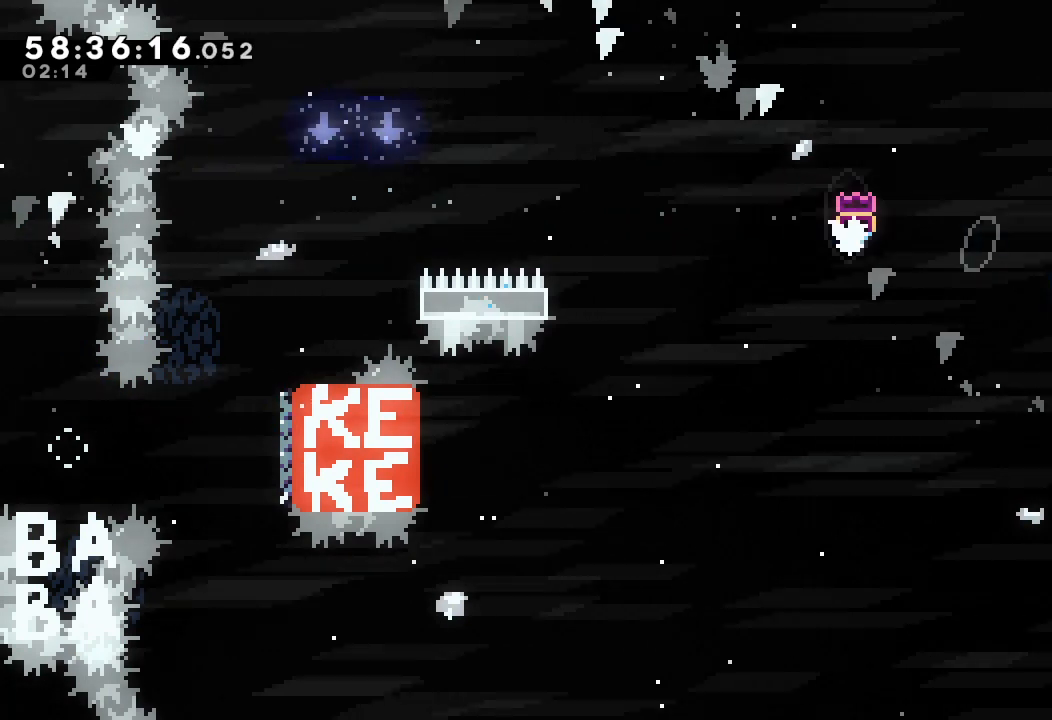
{"keys": ["right"], "events": [[133, "d", "up"]]}
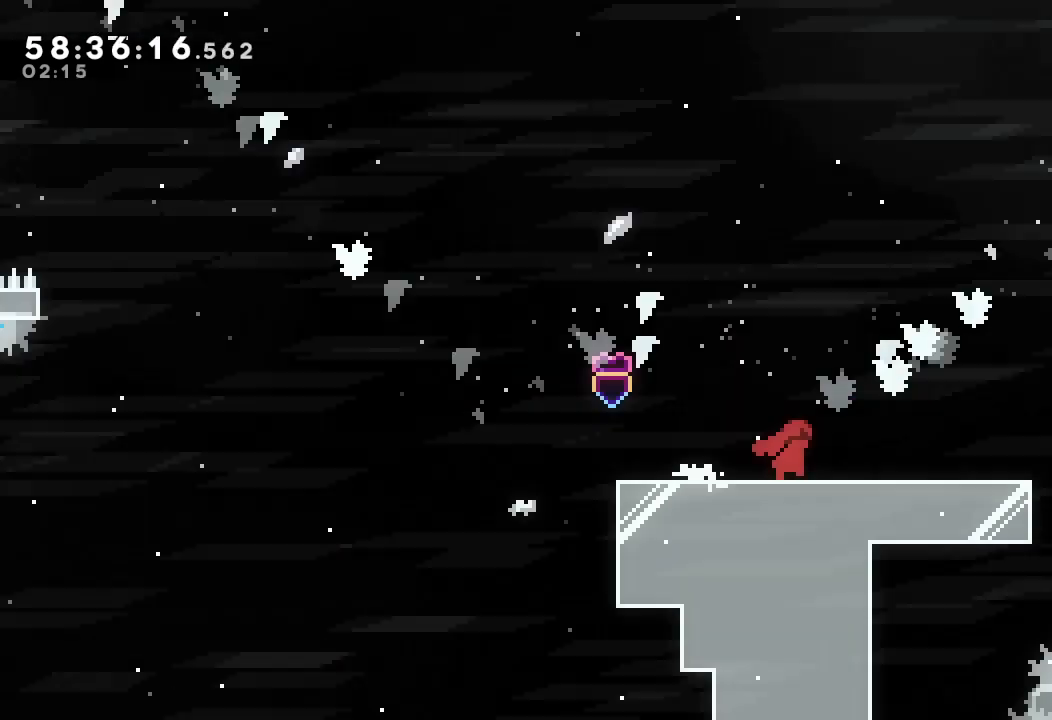
{"keys": ["right"], "events": []}
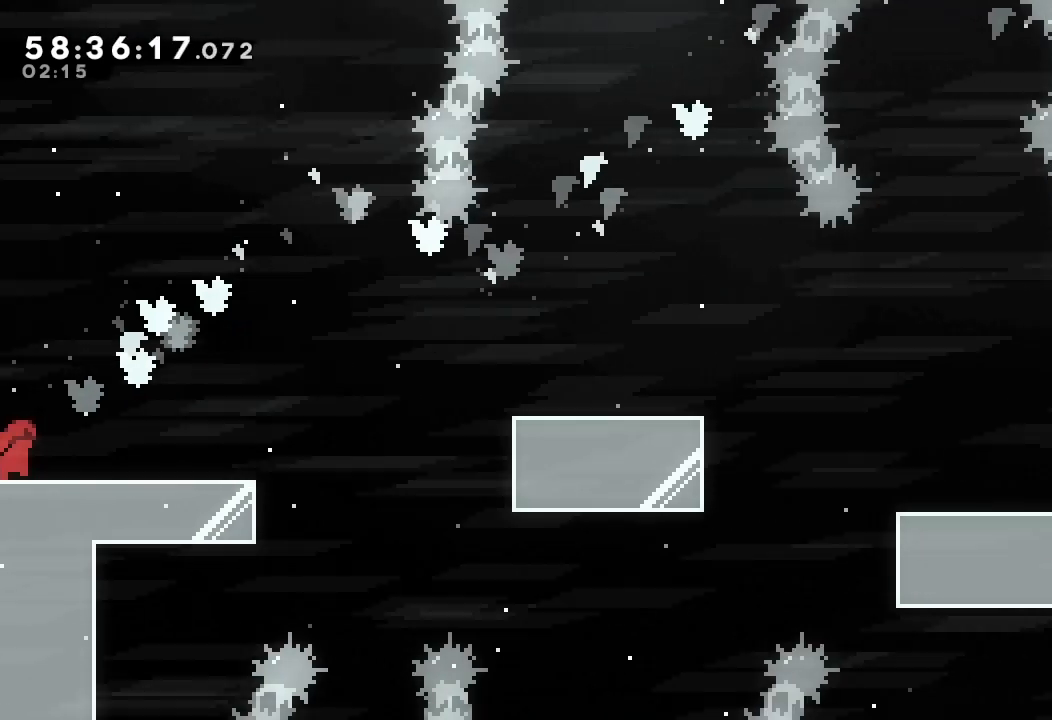
{"keys": ["right"], "events": []}
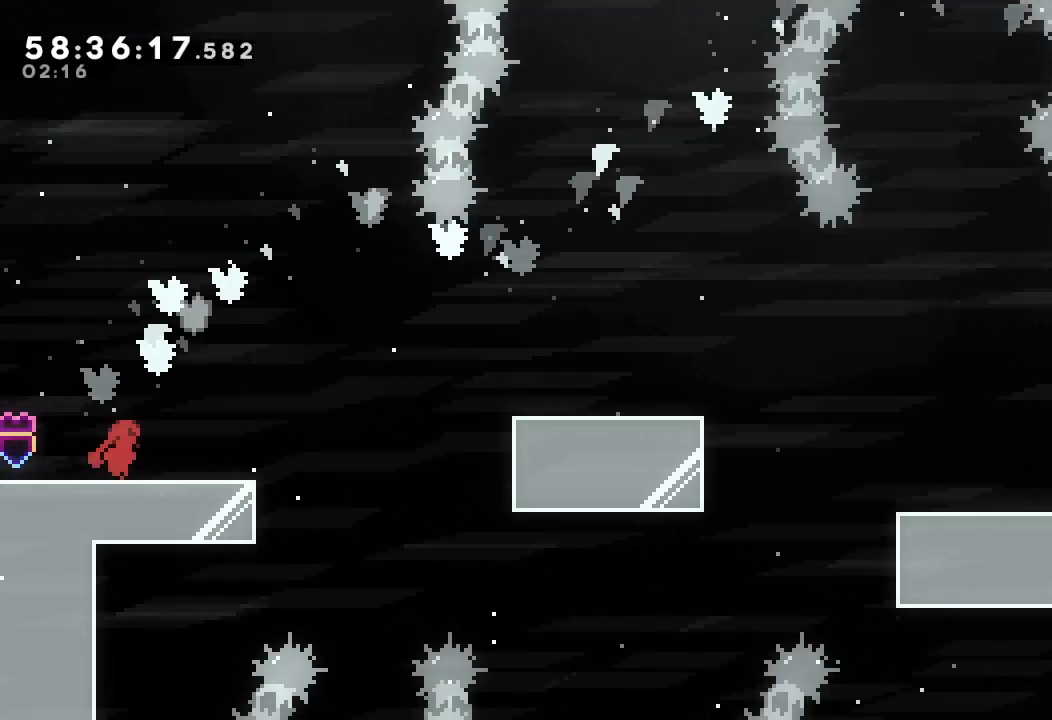
{"keys": ["right"], "events": []}
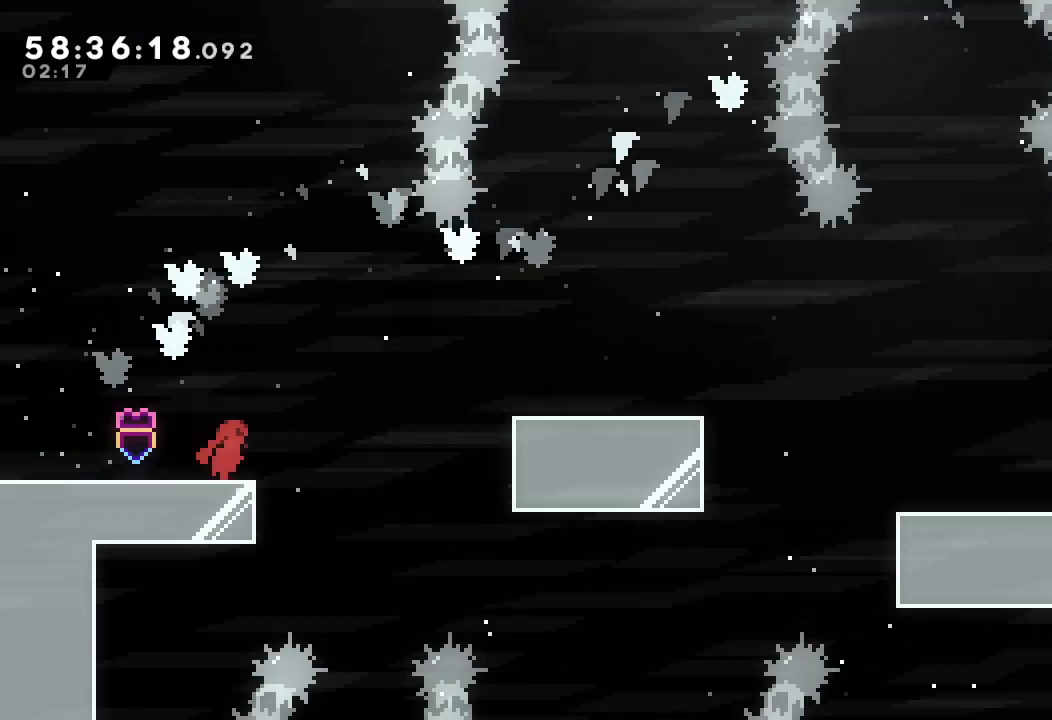
{"keys": ["right", "s"], "events": [[133, "d", "down"], [400, "d", "up"], [433, "s", "down"]]}
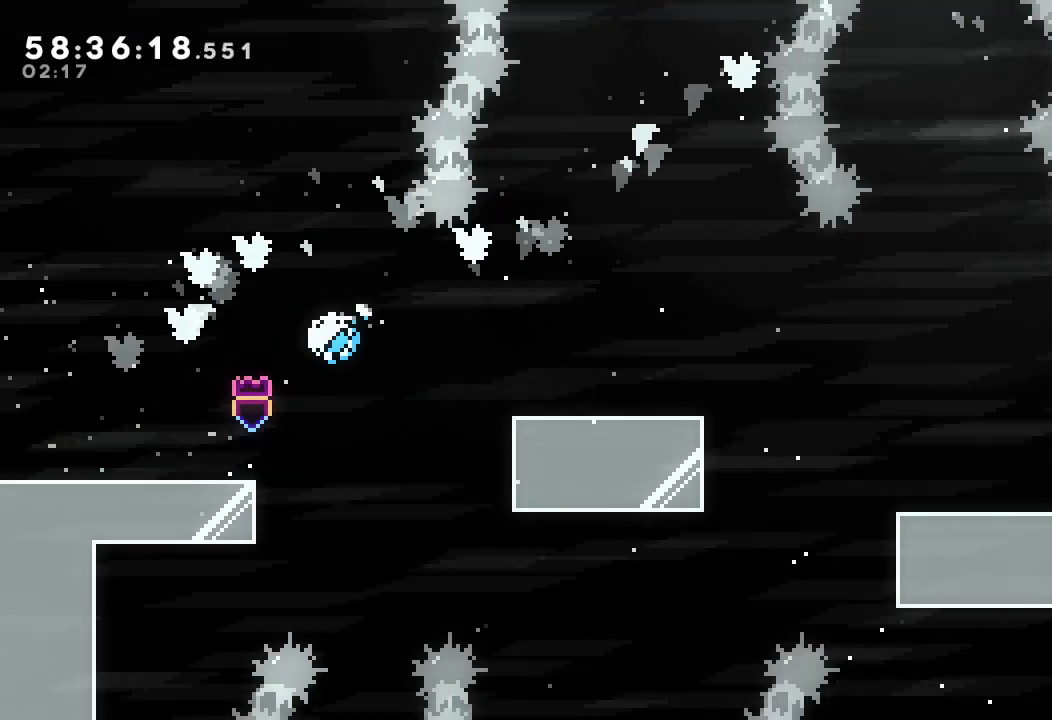
{"keys": ["right"], "events": [[167, "s", "up"]]}
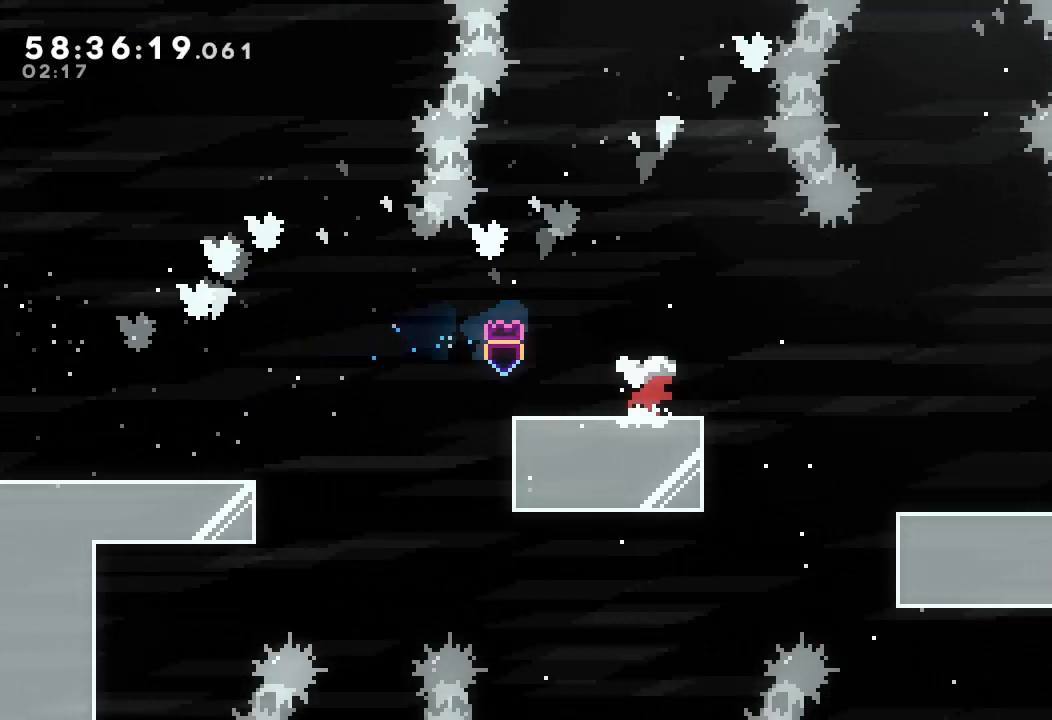
{"keys": ["right"], "events": [[33, "d", "down"], [133, "s", "down"], [200, "d", "up"], [367, "s", "up"]]}
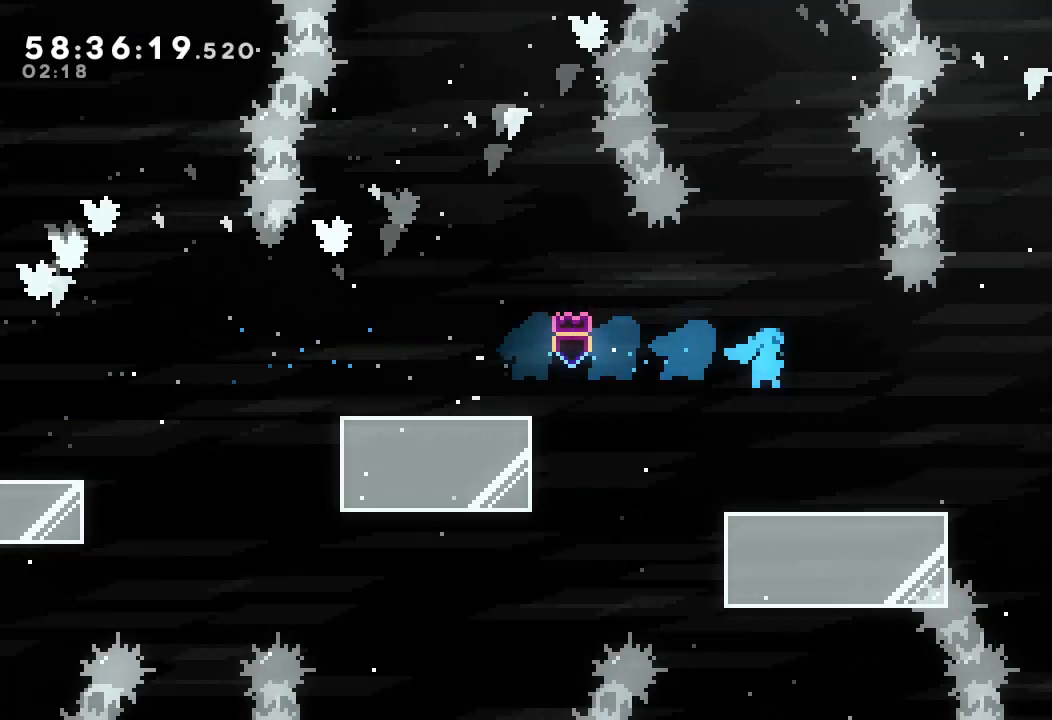
{"keys": ["down", "right", "s"], "events": [[100, "right", "up"], [433, "down", "down"], [433, "right", "down"], [433, "s", "down"]]}
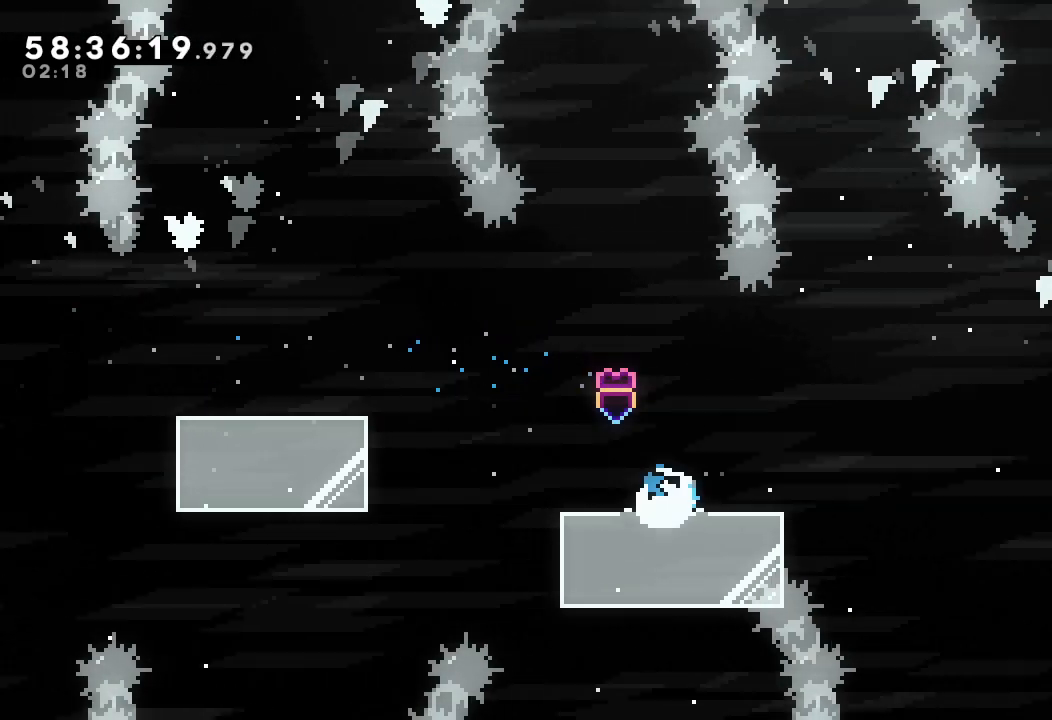
{"keys": ["a", "d", "right"], "events": [[67, "down", "up"], [67, "s", "up"], [133, "d", "down"], [267, "a", "down"]]}
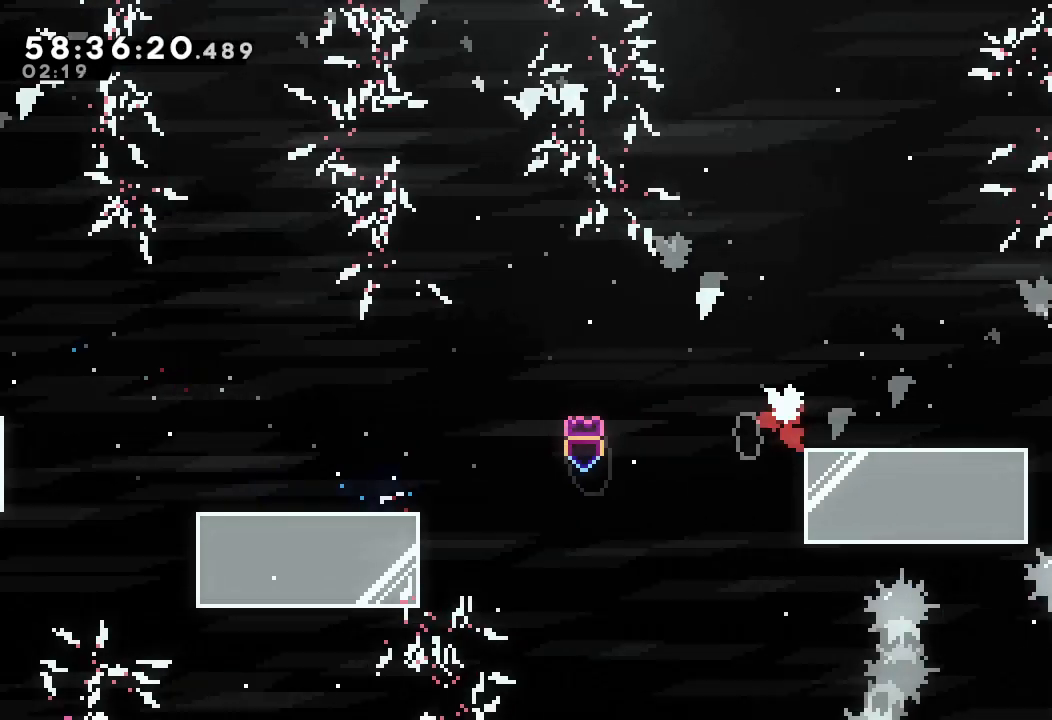
{"keys": ["a", "right"], "events": [[200, "up", "down"], [333, "d", "up"], [467, "up", "up"]]}
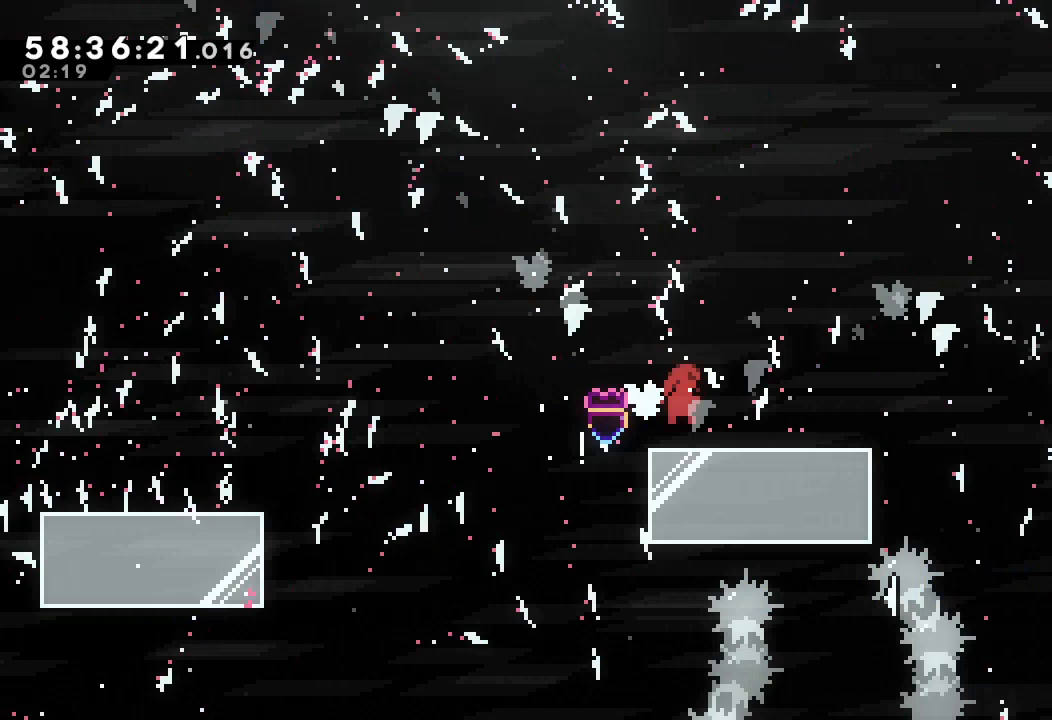
{"keys": ["right"], "events": [[67, "a", "up"]]}
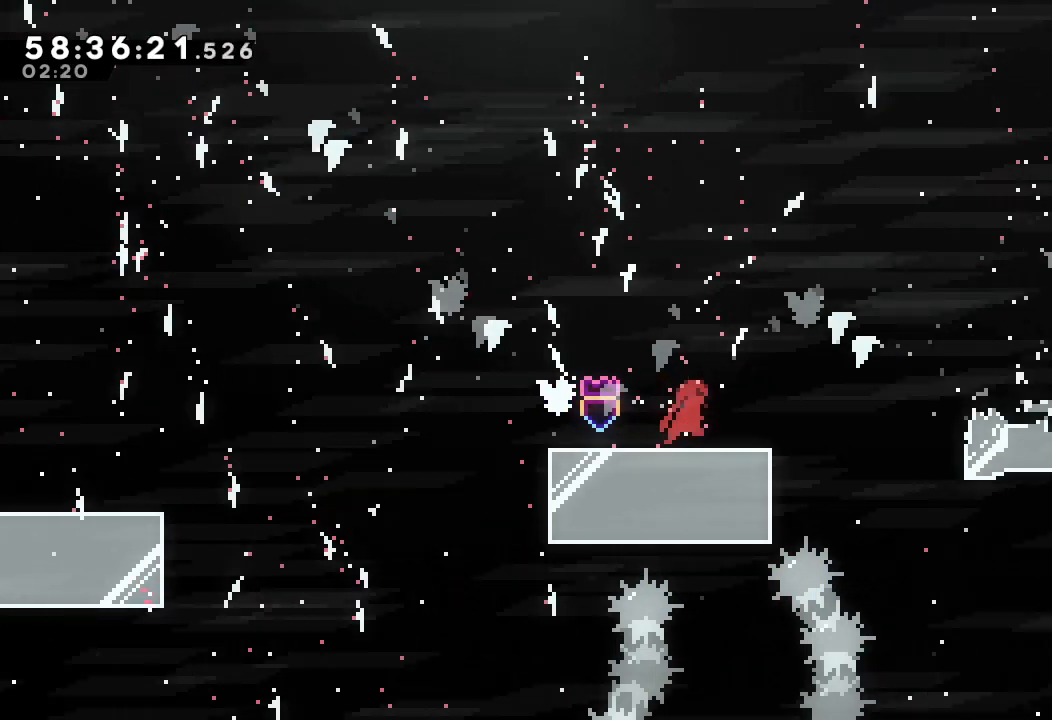
{"keys": ["right", "s"], "events": [[167, "d", "down"], [400, "d", "up"], [500, "s", "down"]]}
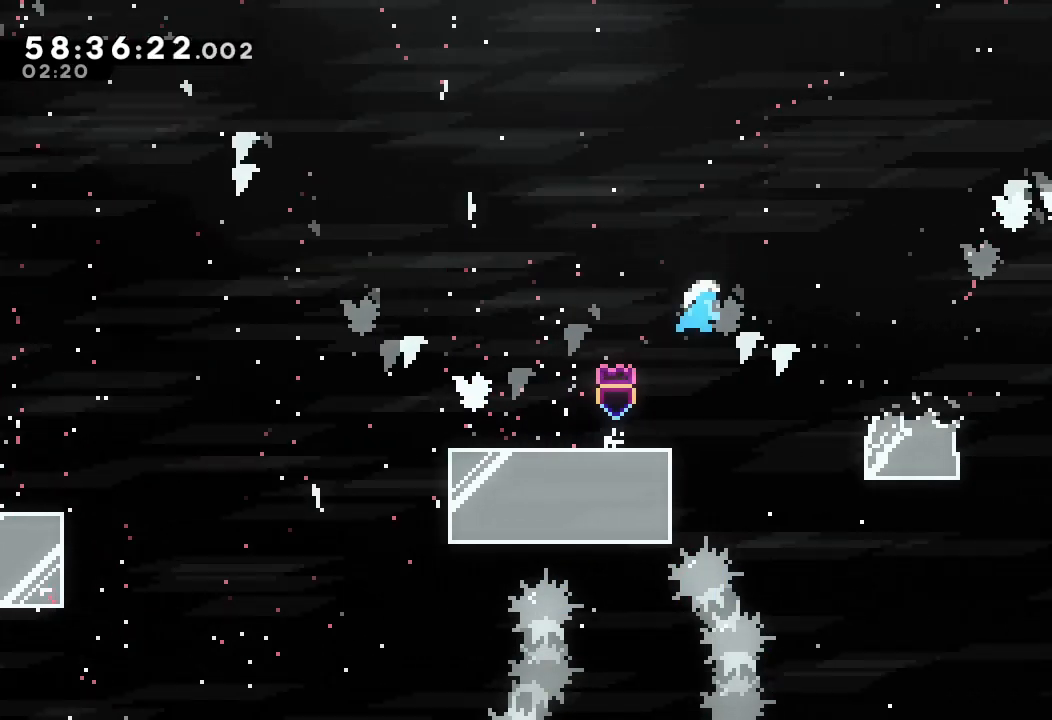
{"keys": [], "events": [[433, "right", "up"], [433, "s", "up"]]}
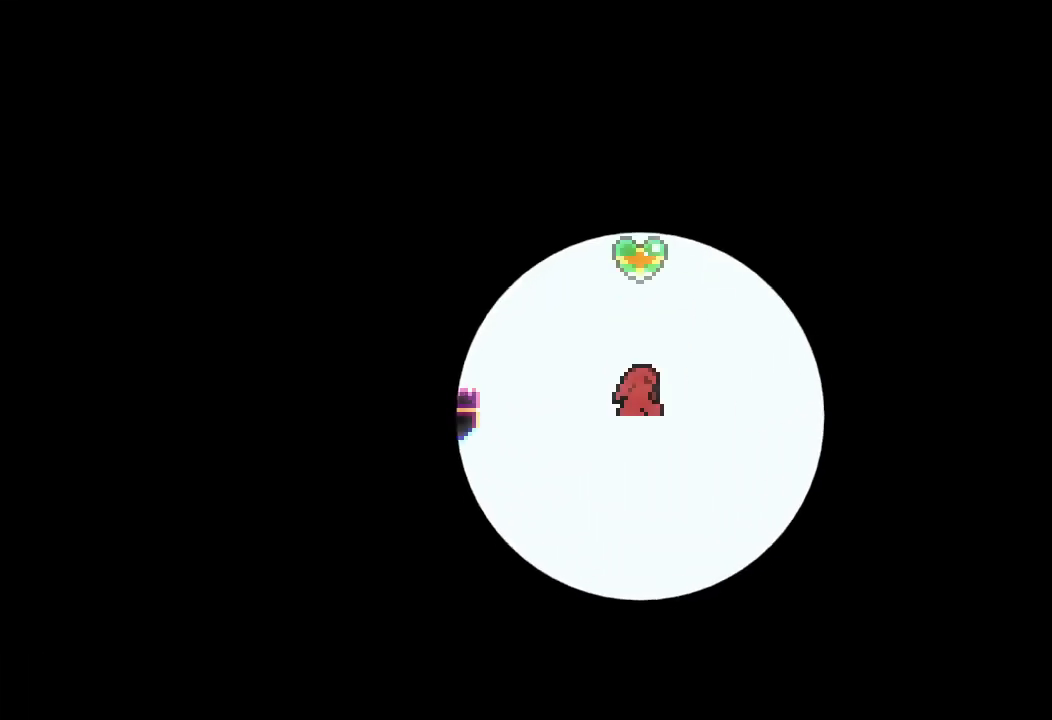
{"keys": [], "events": []}
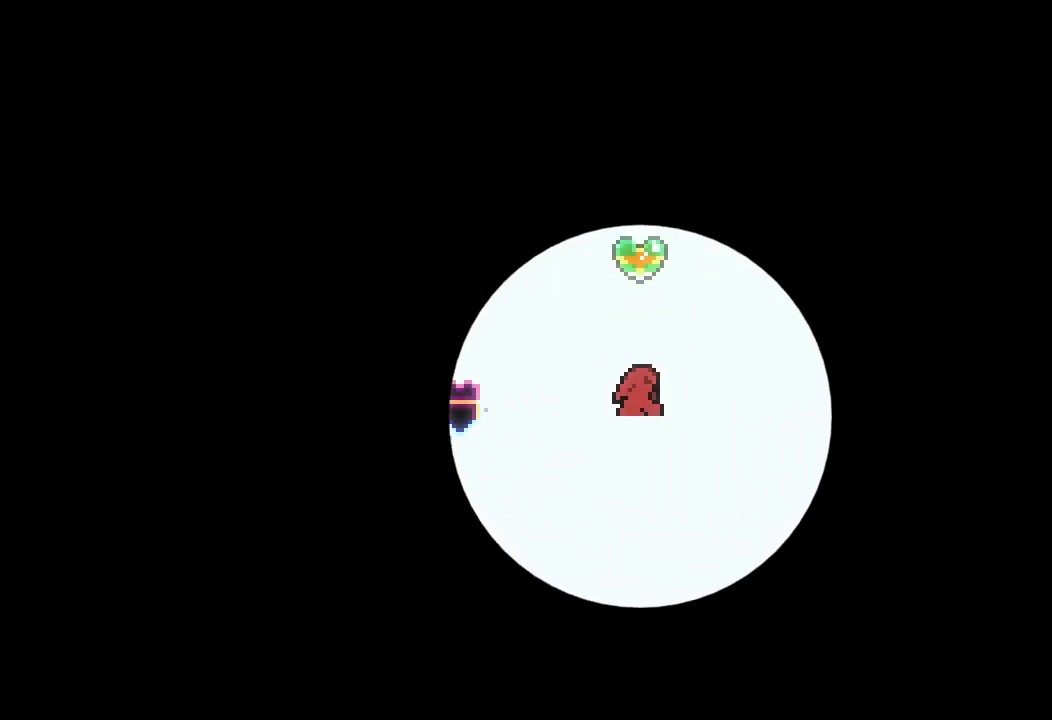
{"keys": [], "events": []}
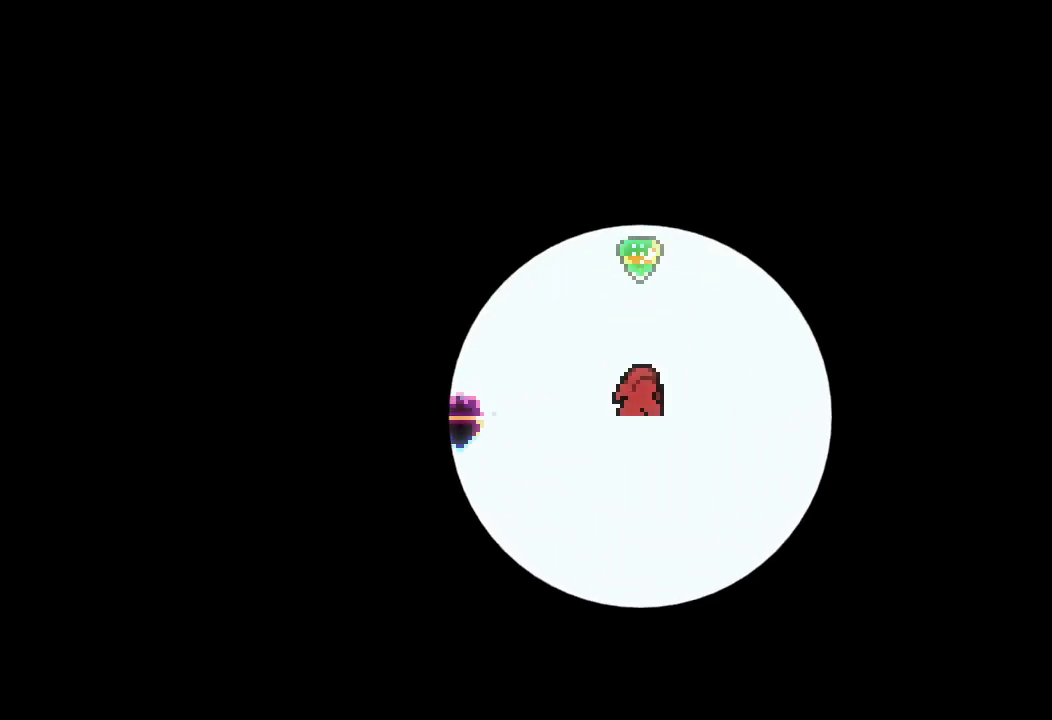
{"keys": [], "events": []}
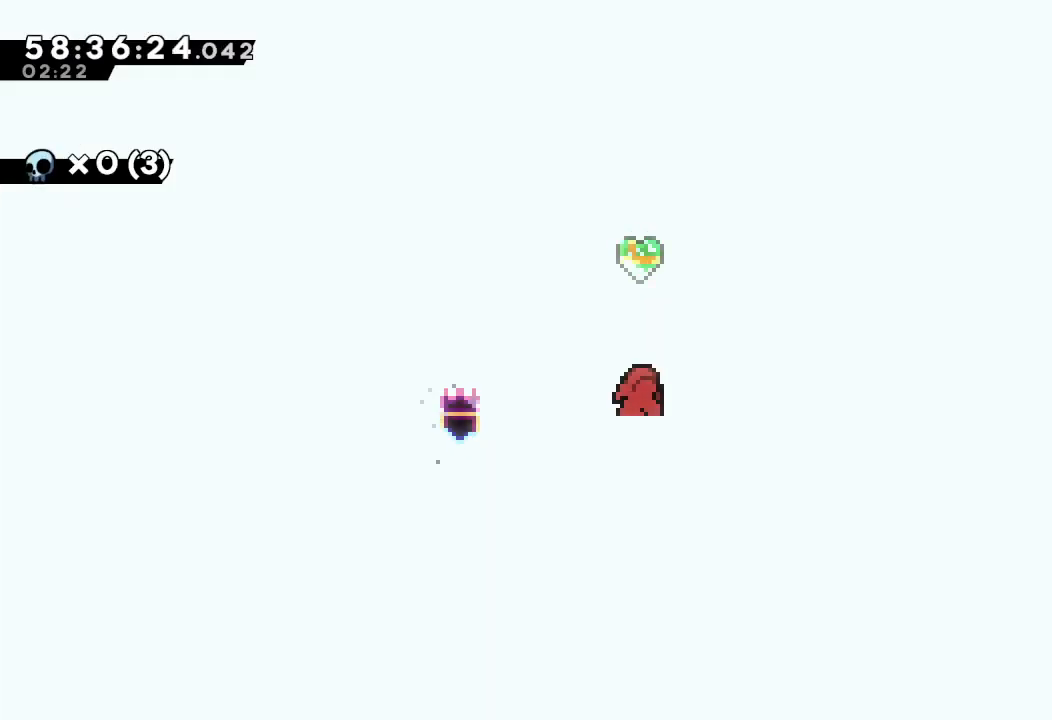
{"keys": [], "events": []}
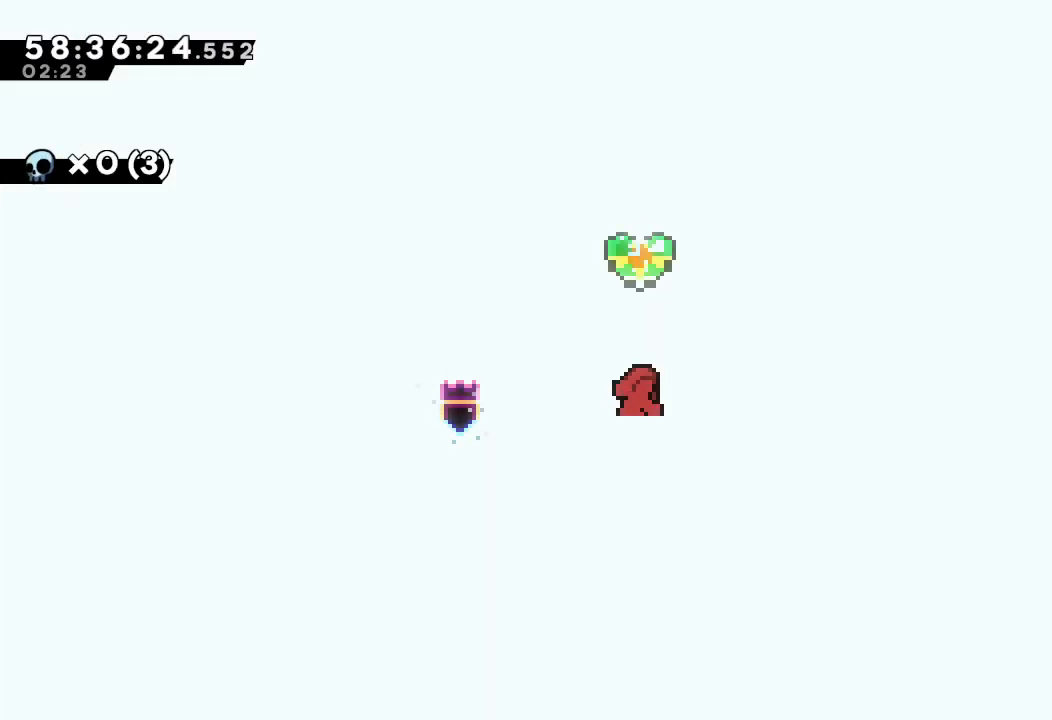
{"keys": ["up"], "events": [[167, "up", "down"]]}
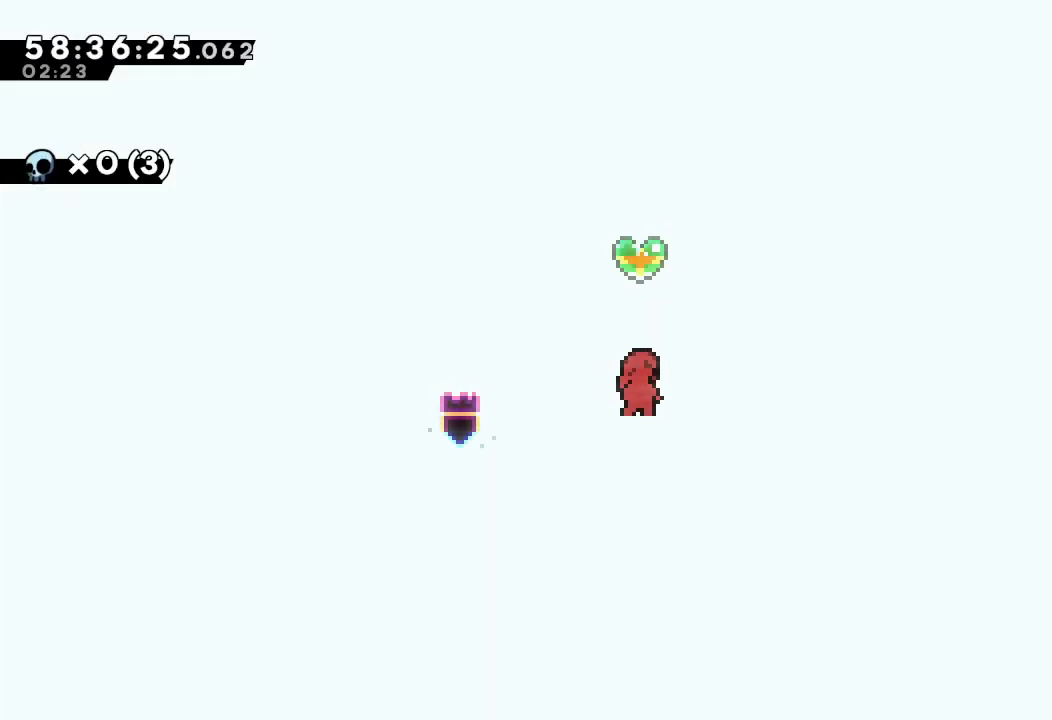
{"keys": ["up"], "events": [[300, "s", "down"], [433, "s", "up"]]}
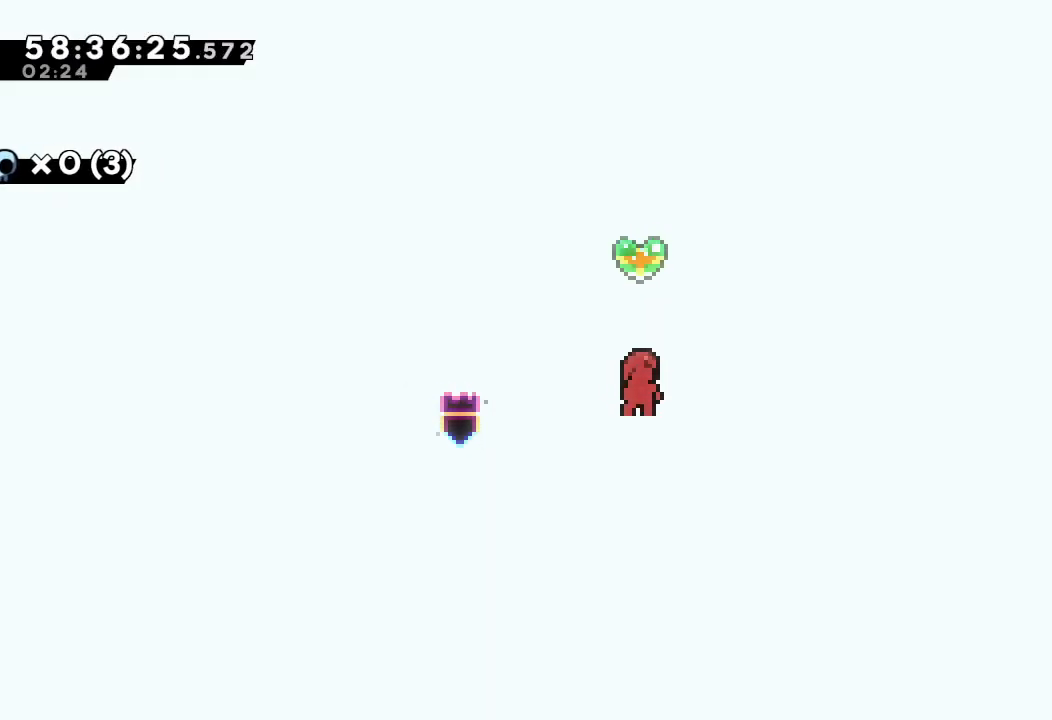
{"keys": ["up"], "events": [[200, "s", "down"], [300, "s", "up"], [400, "s", "down"], [500, "s", "up"]]}
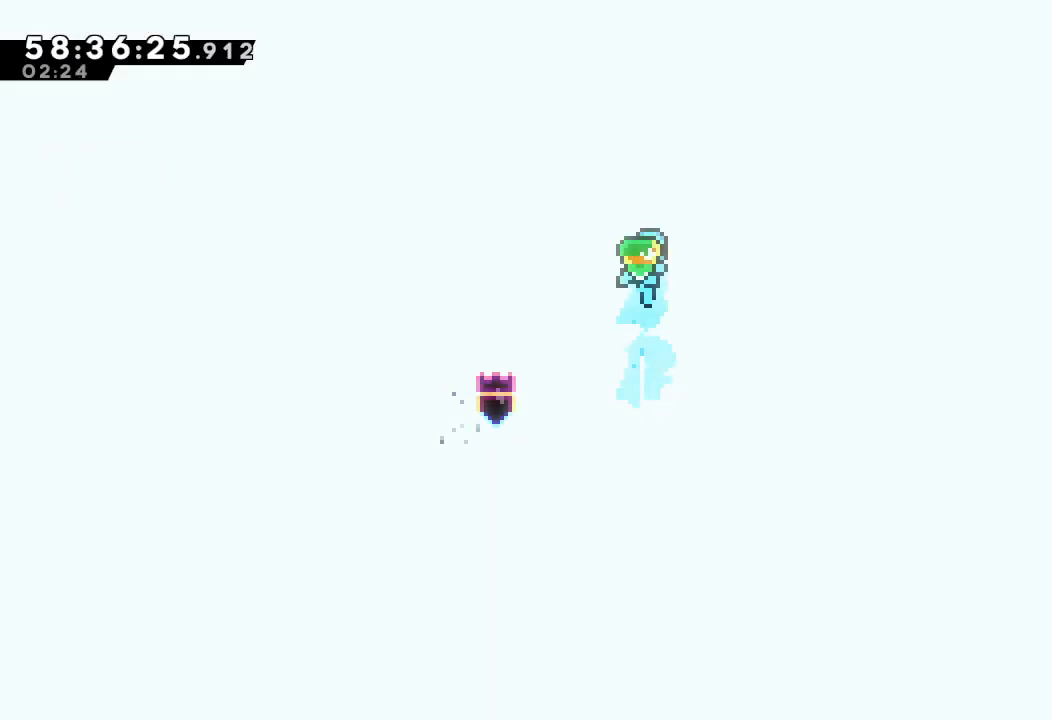
{"keys": ["s", "up"], "events": [[33, "s", "down"], [67, "s", "up"], [167, "s", "down"], [267, "s", "up"], [367, "s", "down"], [400, "s", "up"], [467, "s", "down"]]}
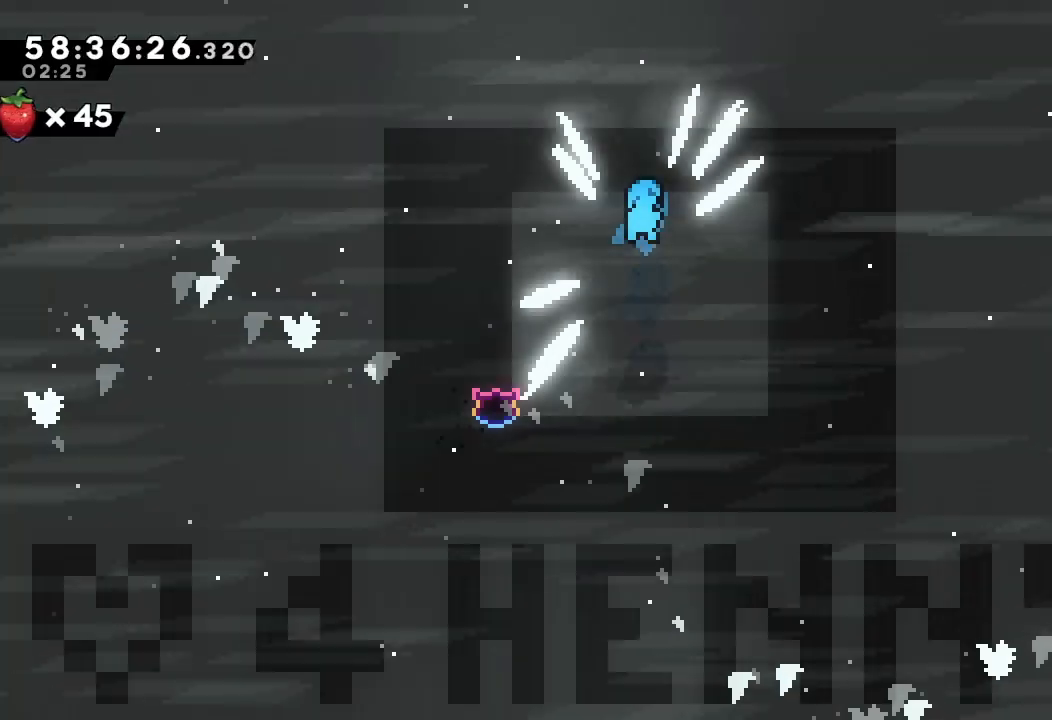
{"keys": [], "events": [[33, "s", "up"], [100, "s", "down"], [133, "s", "up"], [233, "s", "down"], [300, "s", "up"], [367, "s", "down"], [433, "s", "up"], [500, "up", "up"]]}